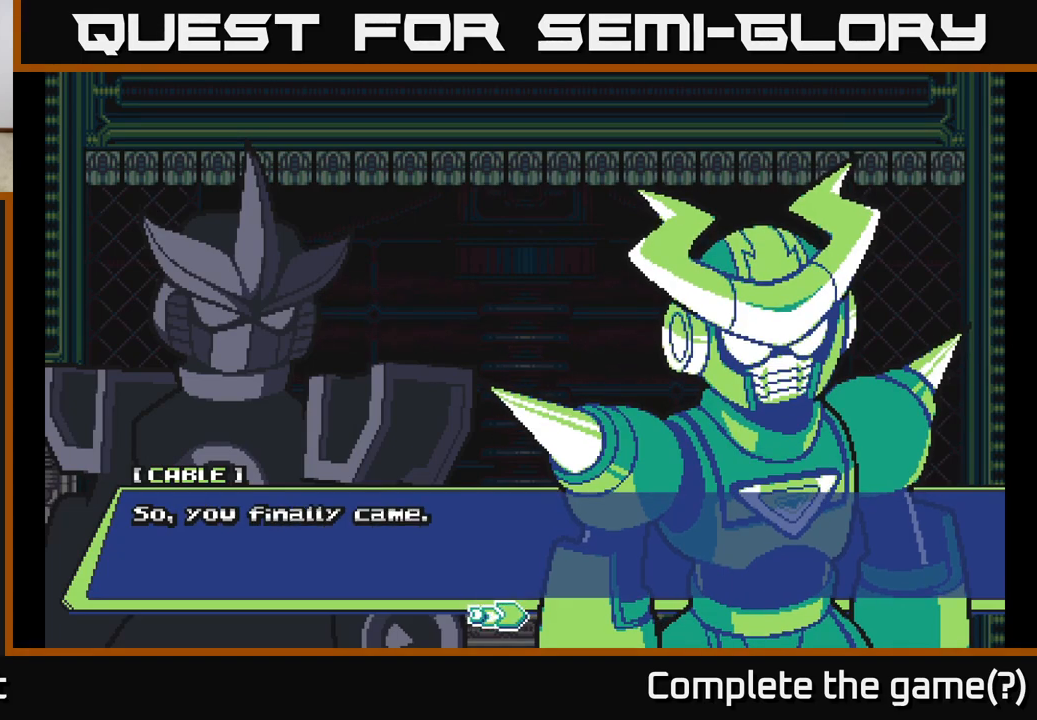
Gameplay with a controller (Xbox layout); each line is a JSON object with the inputs held at the frame after it. "events" lists button and stick changes between this image and that frame as [ms after this image, input, new state], when the widget could be followed in between.
{"buttons": ["A"], "left_stick": "center", "right_stick": "center", "events": [[433, "A", "down"]]}
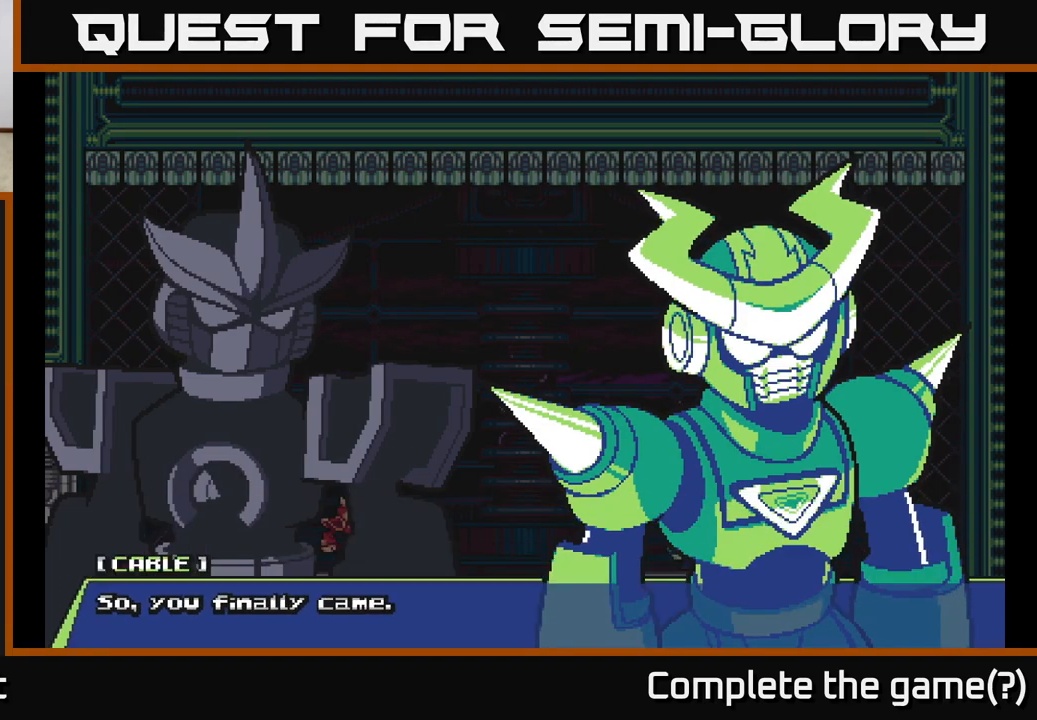
{"buttons": [], "left_stick": "center", "right_stick": "center", "events": [[100, "A", "up"]]}
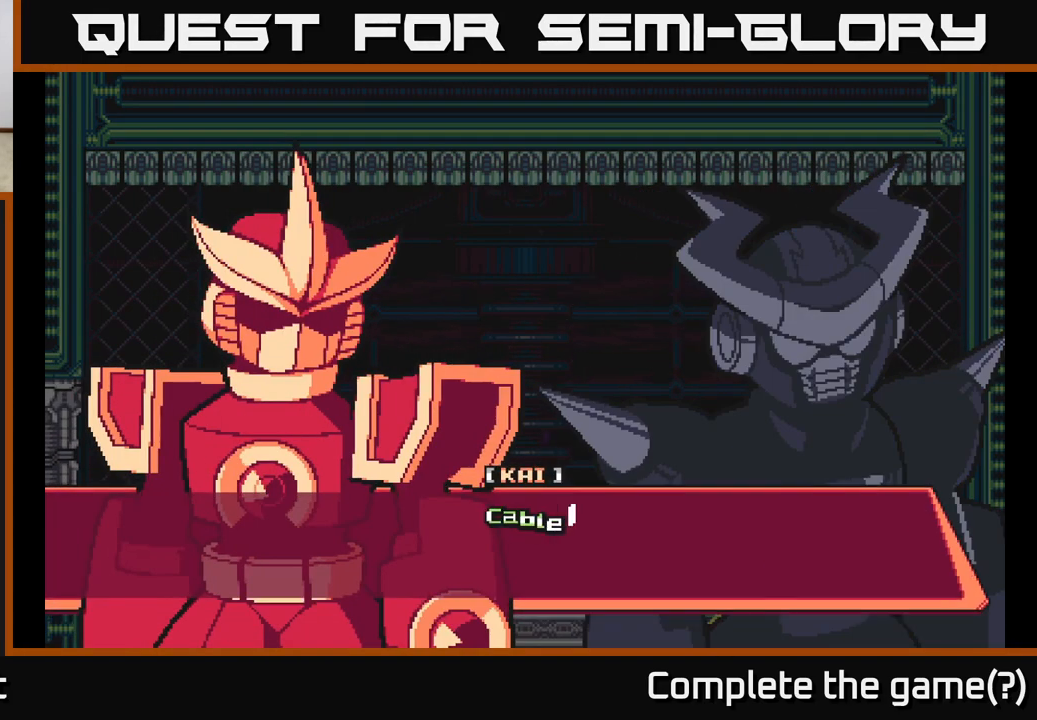
{"buttons": [], "left_stick": "center", "right_stick": "center", "events": []}
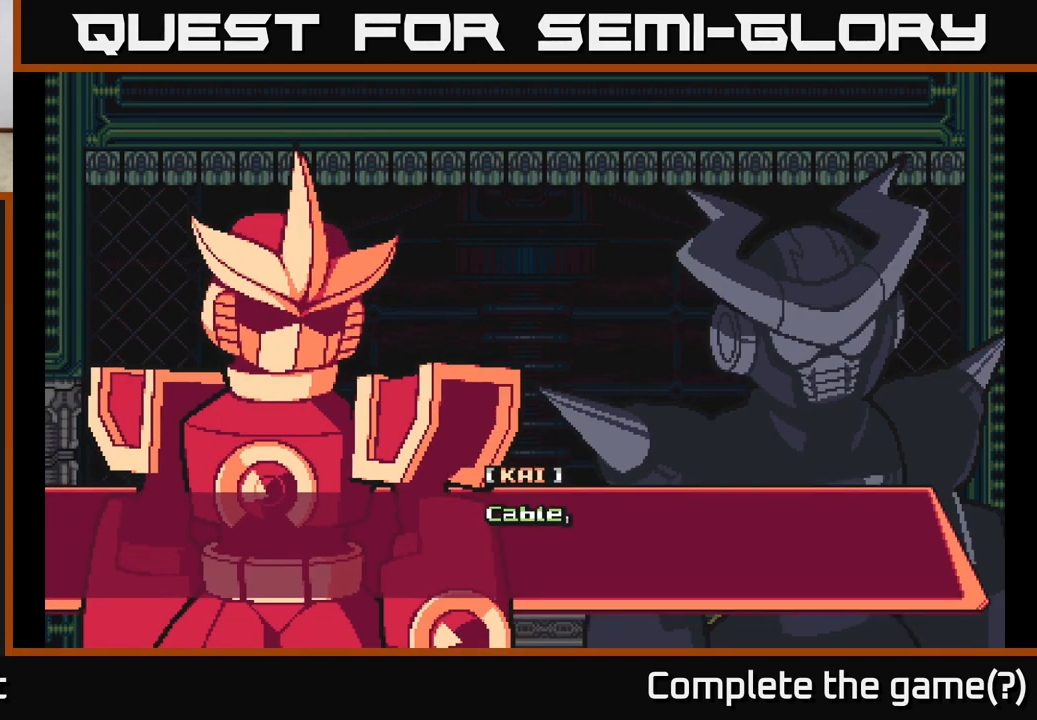
{"buttons": [], "left_stick": "center", "right_stick": "center", "events": [[217, "A", "down"], [383, "A", "up"]]}
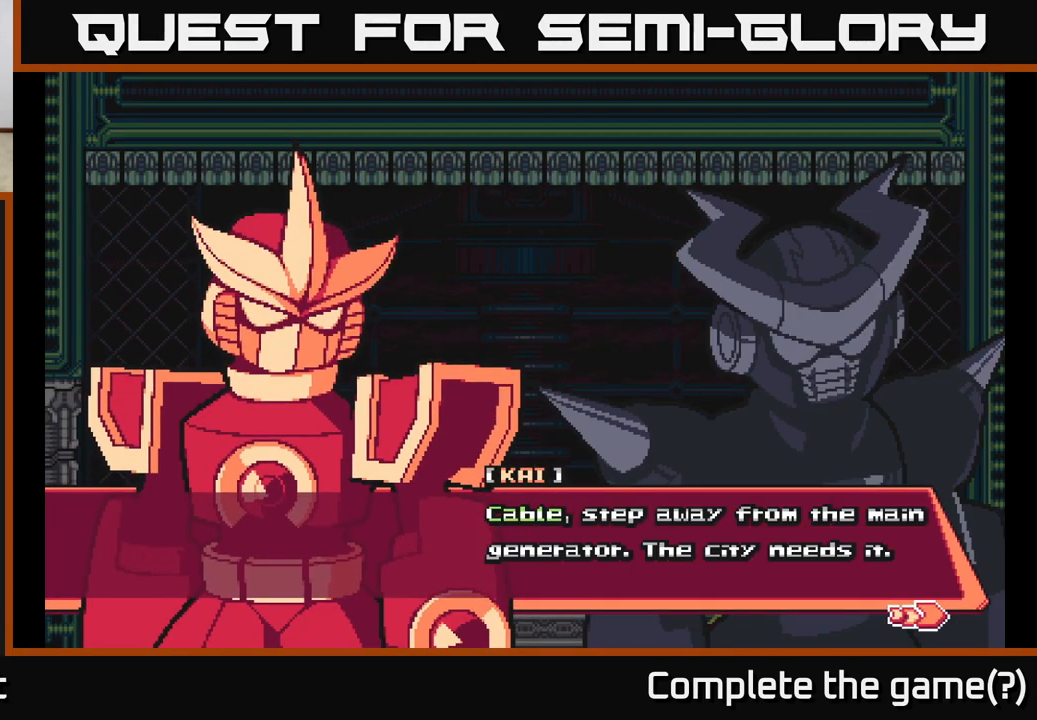
{"buttons": [], "left_stick": "center", "right_stick": "center", "events": []}
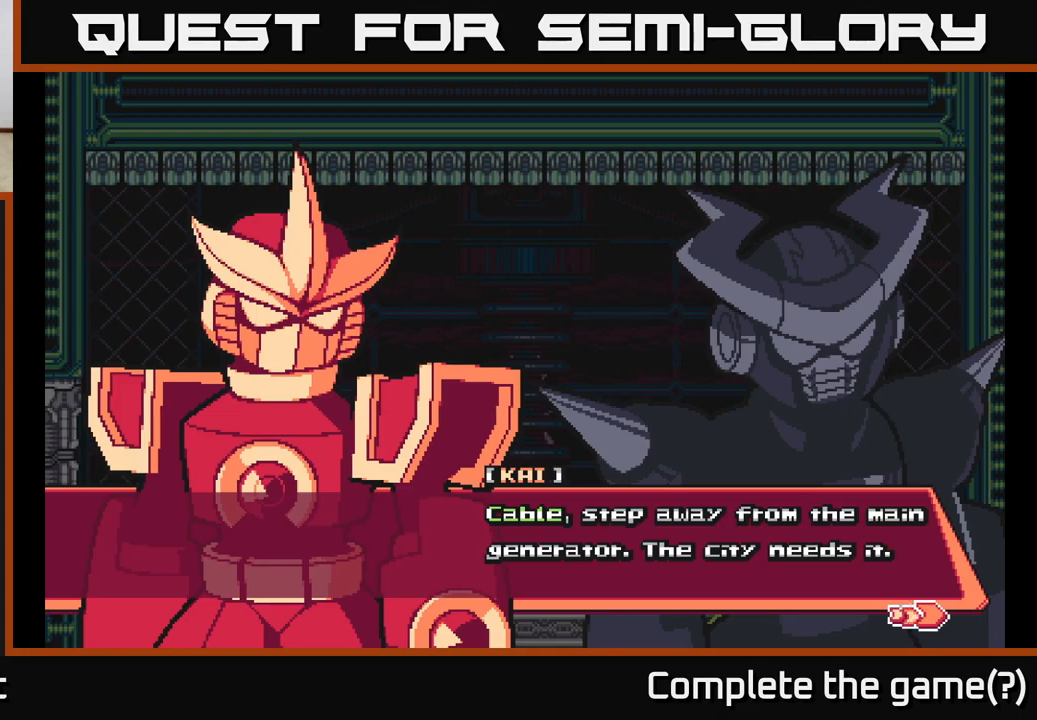
{"buttons": ["A"], "left_stick": "center", "right_stick": "center", "events": [[467, "A", "down"]]}
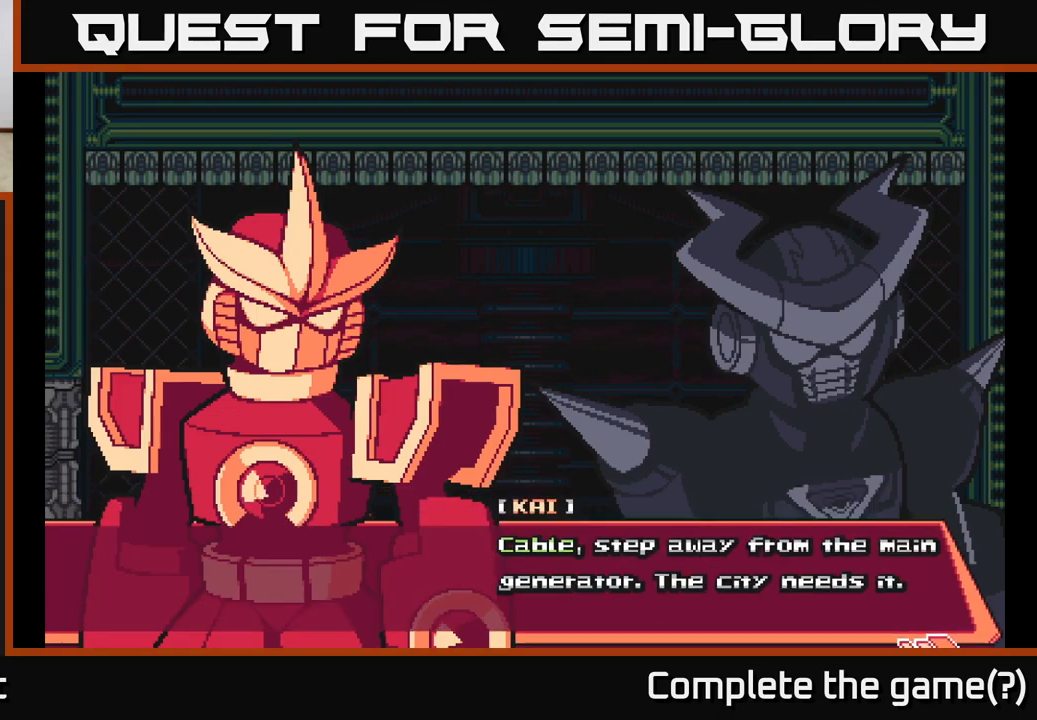
{"buttons": [], "left_stick": "center", "right_stick": "center", "events": [[183, "A", "up"]]}
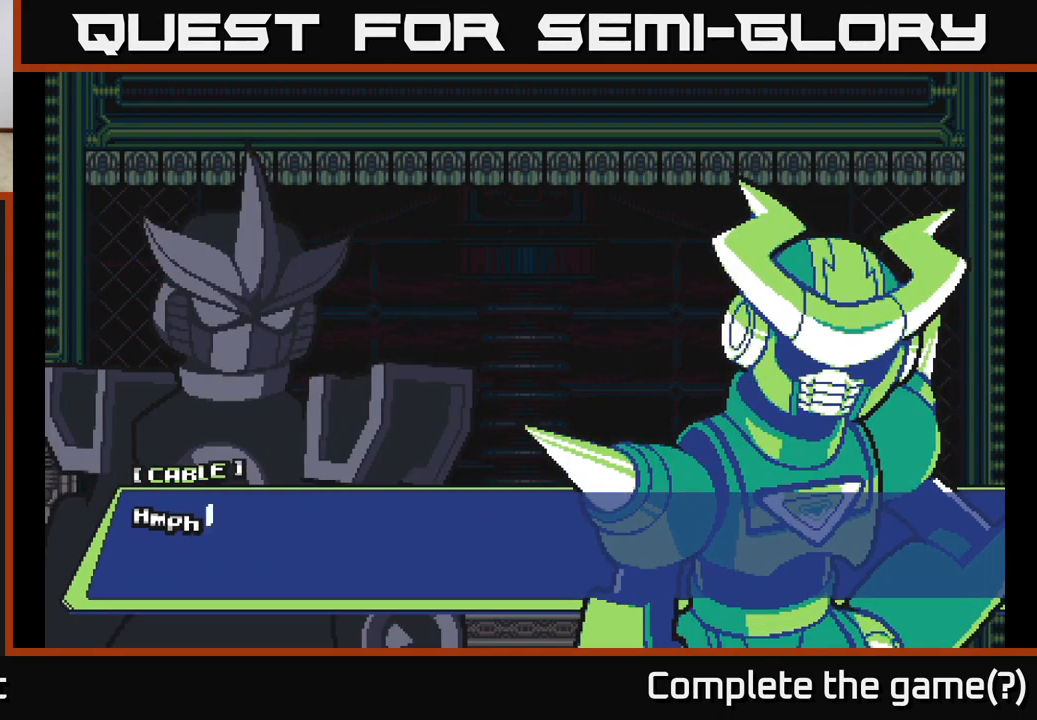
{"buttons": ["A"], "left_stick": "center", "right_stick": "center", "events": [[500, "A", "down"]]}
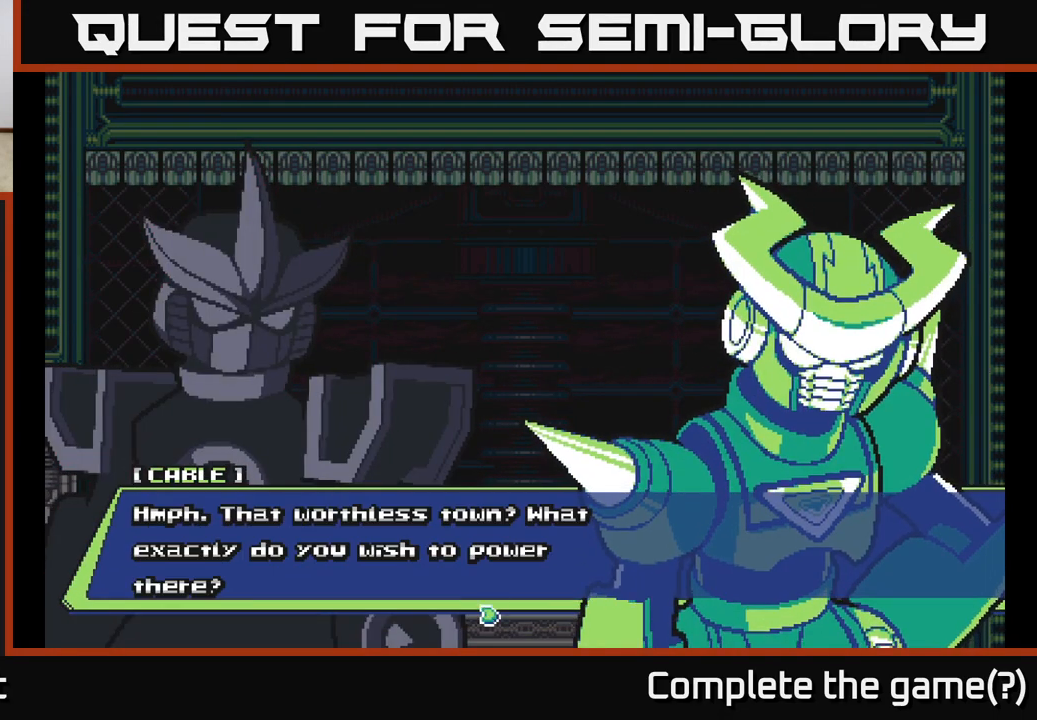
{"buttons": [], "left_stick": "center", "right_stick": "center", "events": [[250, "A", "up"]]}
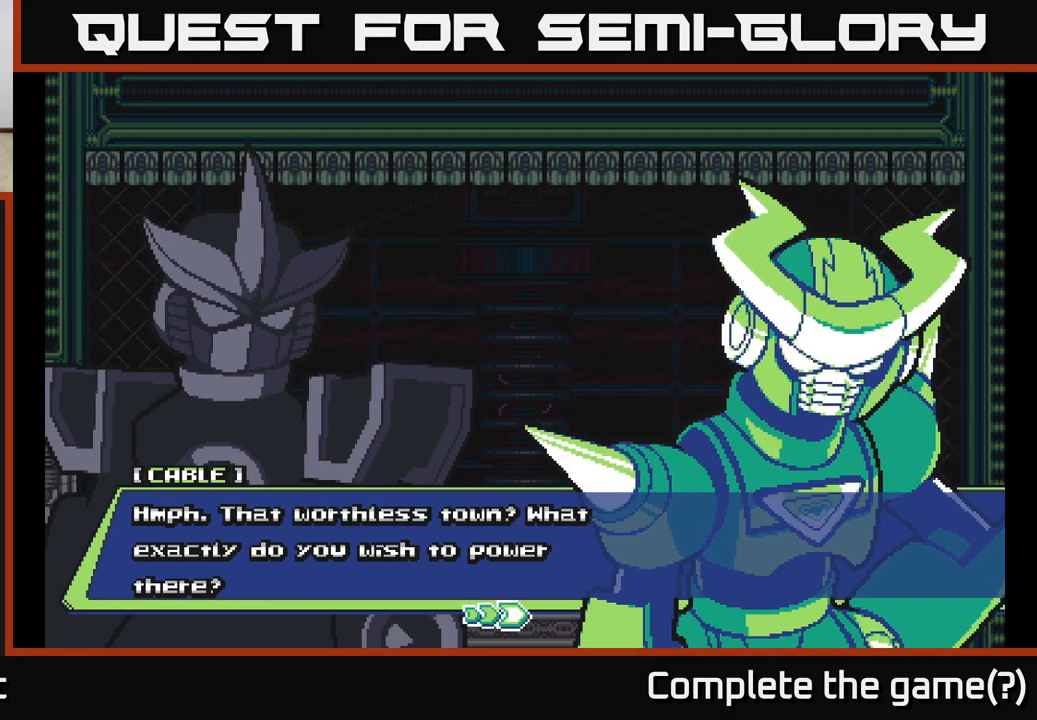
{"buttons": [], "left_stick": "center", "right_stick": "center", "events": []}
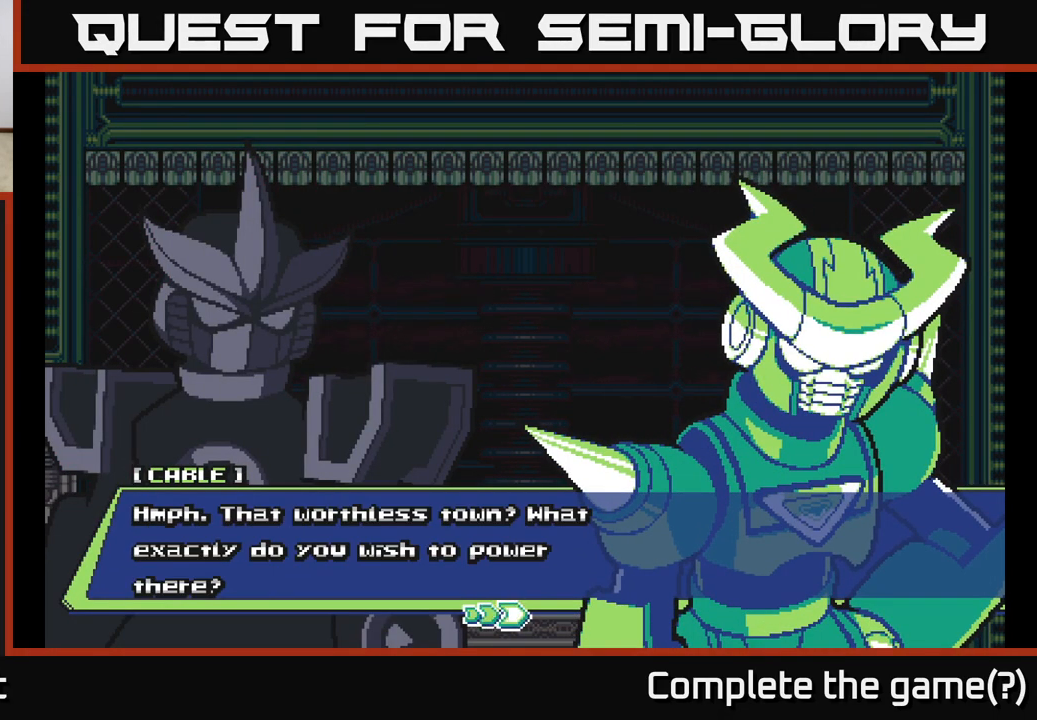
{"buttons": ["A"], "left_stick": "center", "right_stick": "center", "events": [[367, "A", "down"]]}
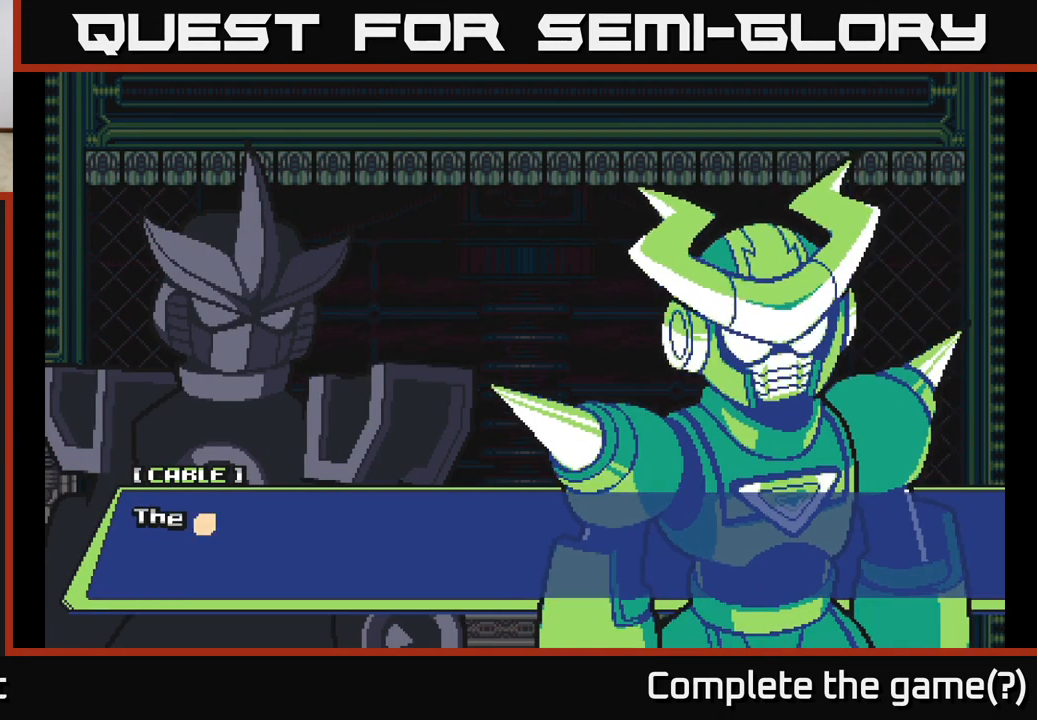
{"buttons": [], "left_stick": "center", "right_stick": "center", "events": [[100, "A", "up"]]}
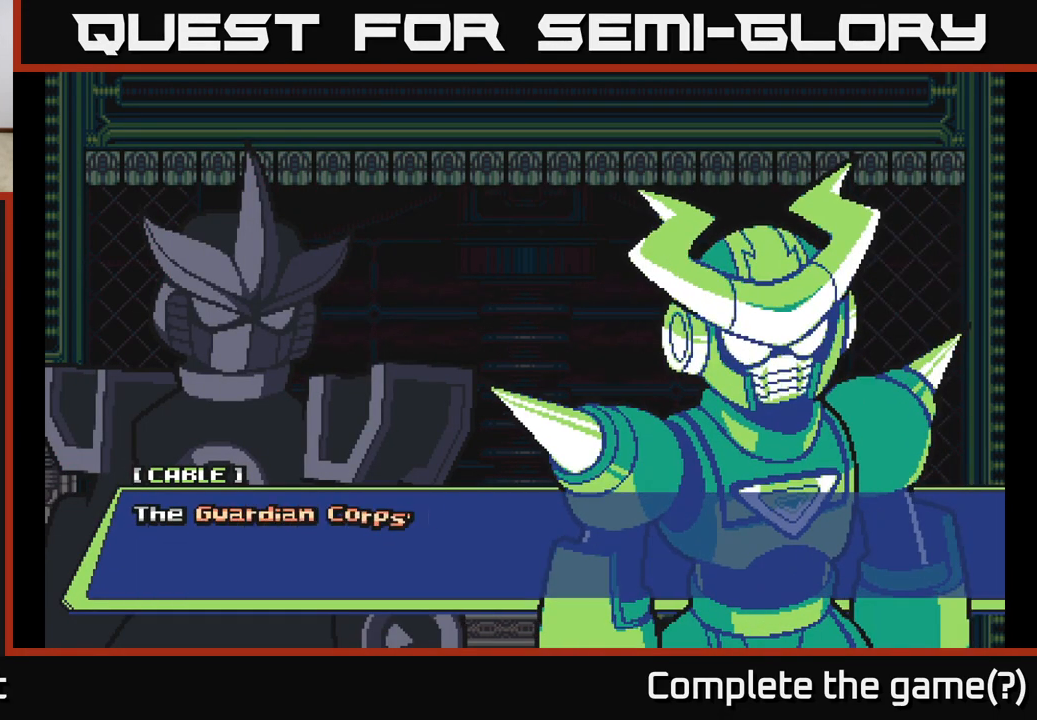
{"buttons": [], "left_stick": "center", "right_stick": "center", "events": []}
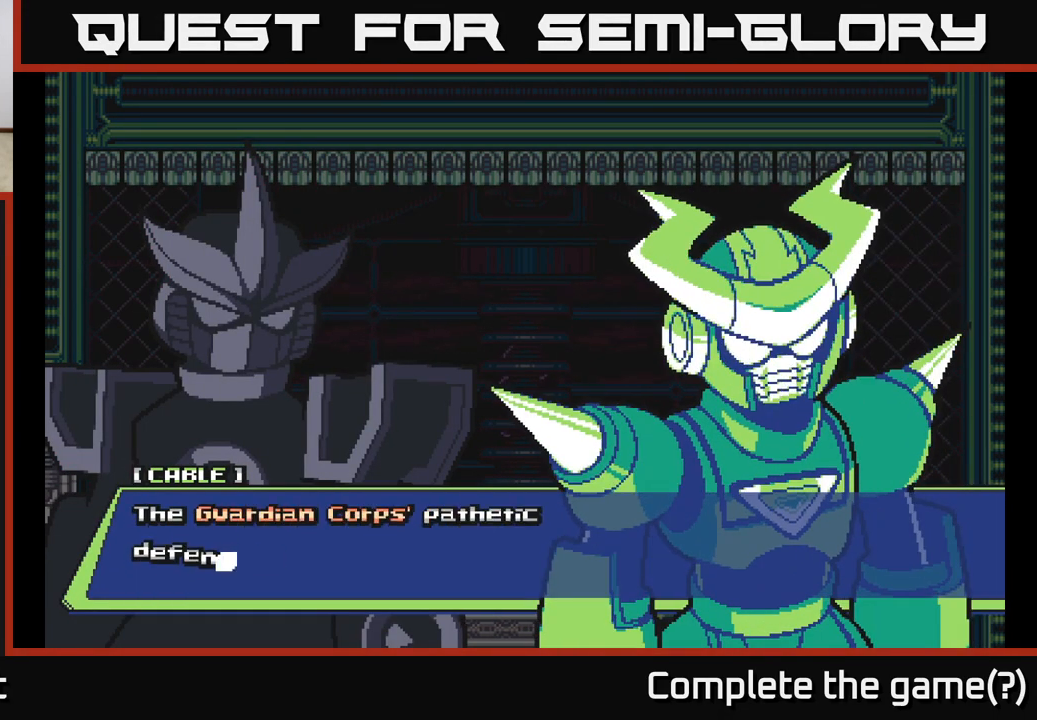
{"buttons": [], "left_stick": "center", "right_stick": "center", "events": []}
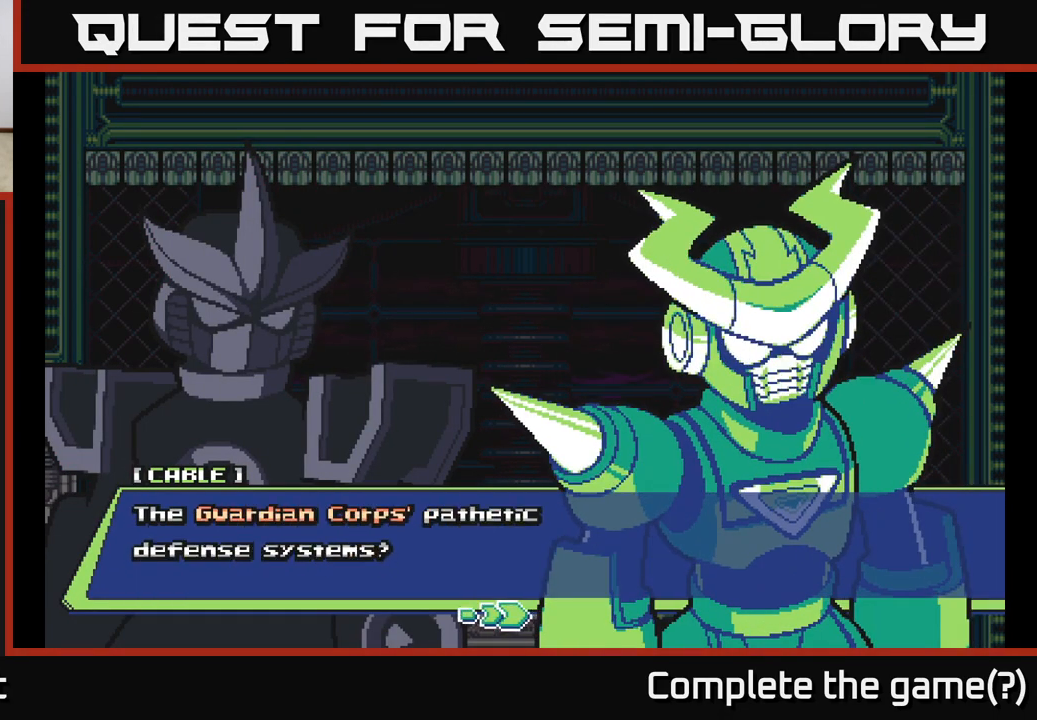
{"buttons": [], "left_stick": "center", "right_stick": "center", "events": [[67, "A", "down"], [350, "A", "up"]]}
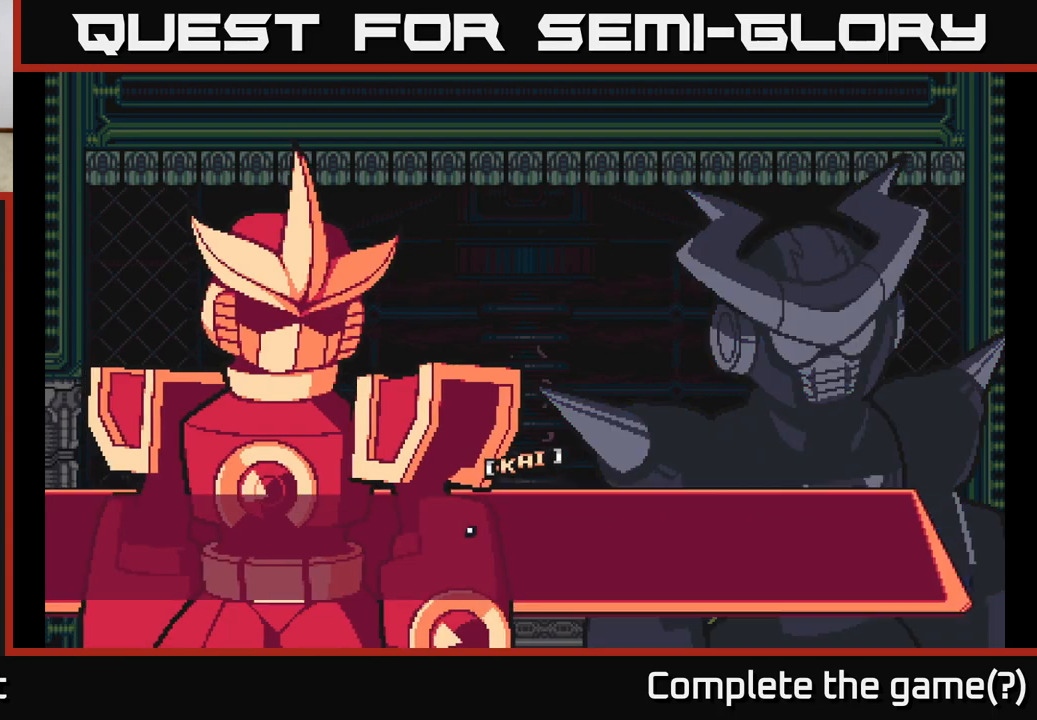
{"buttons": [], "left_stick": "center", "right_stick": "center", "events": []}
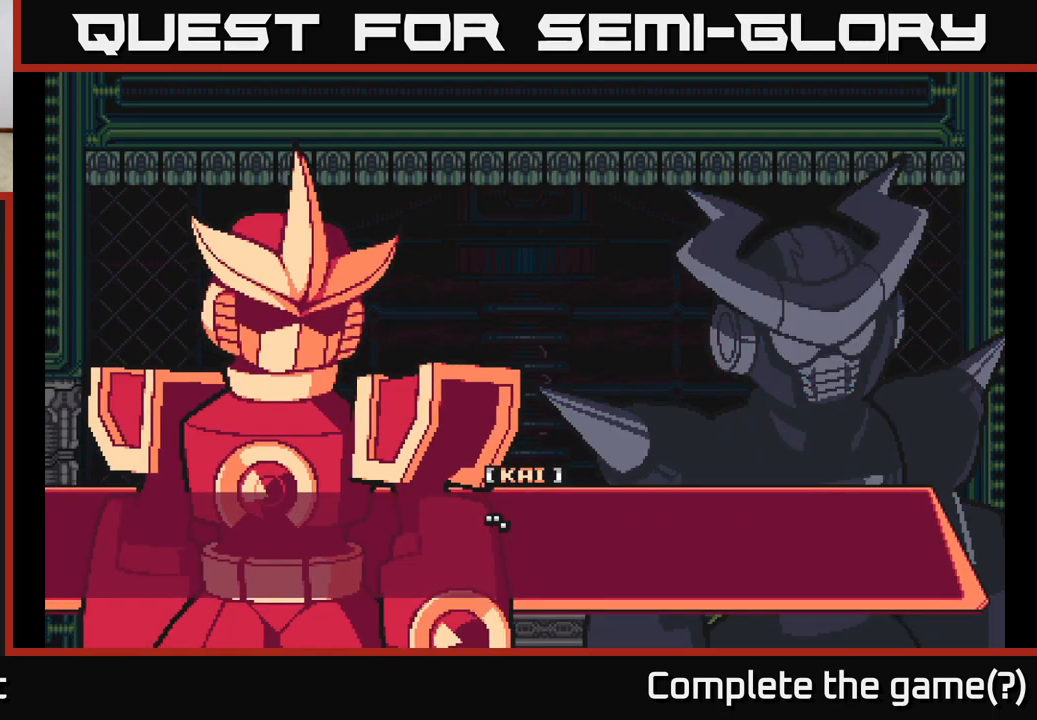
{"buttons": [], "left_stick": "center", "right_stick": "center", "events": []}
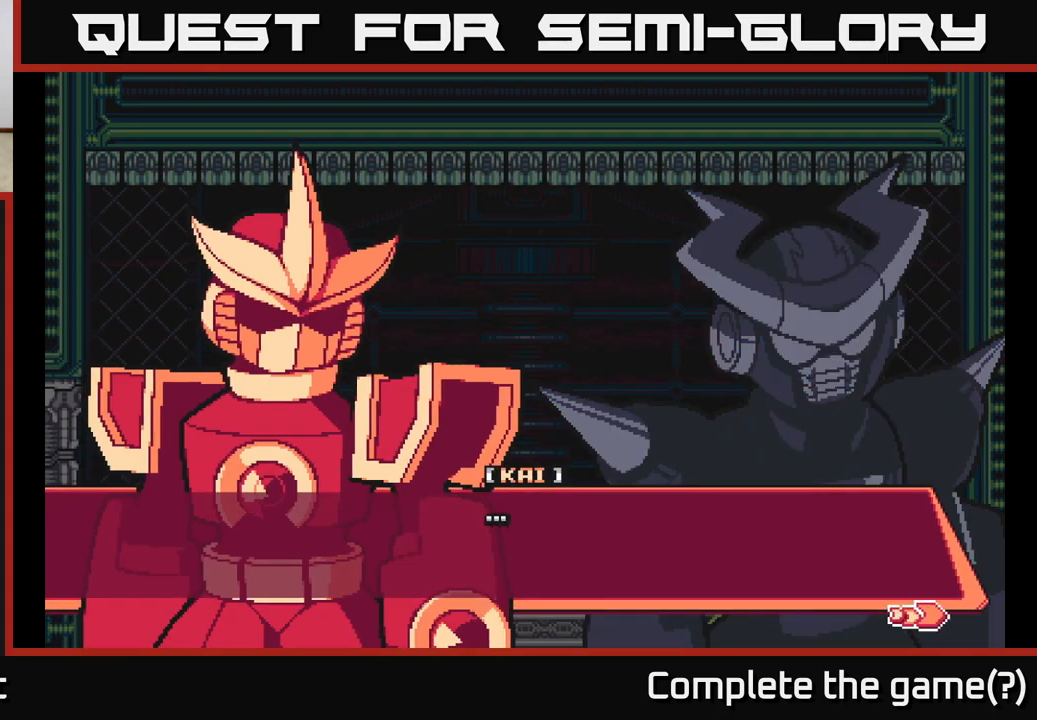
{"buttons": [], "left_stick": "center", "right_stick": "center", "events": []}
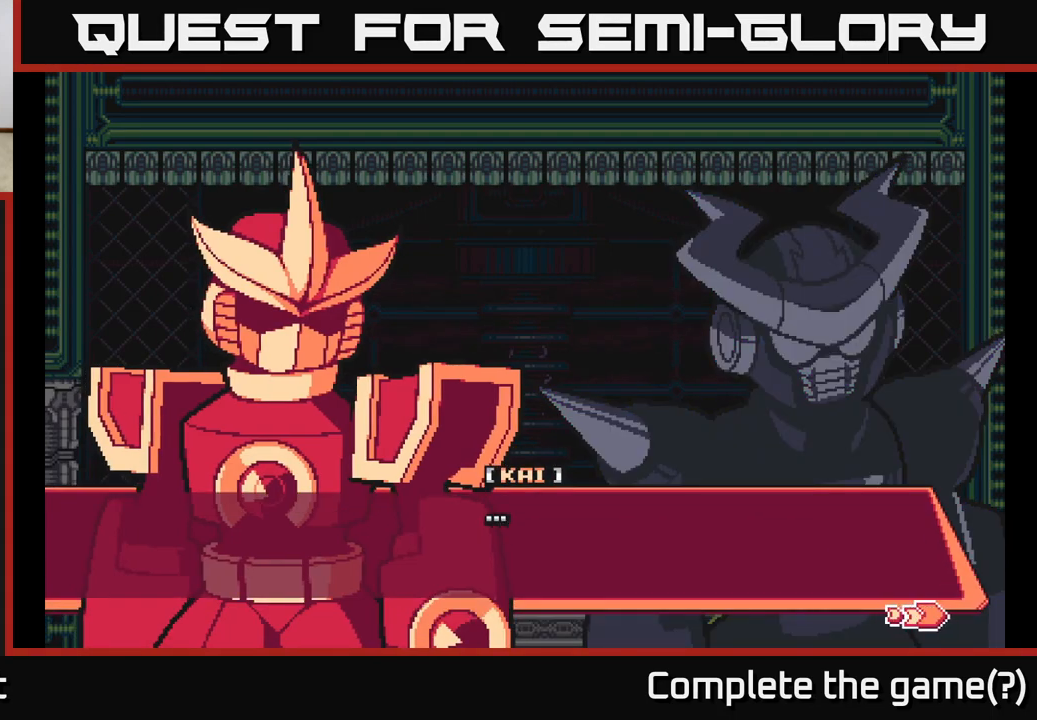
{"buttons": [], "left_stick": "center", "right_stick": "center", "events": []}
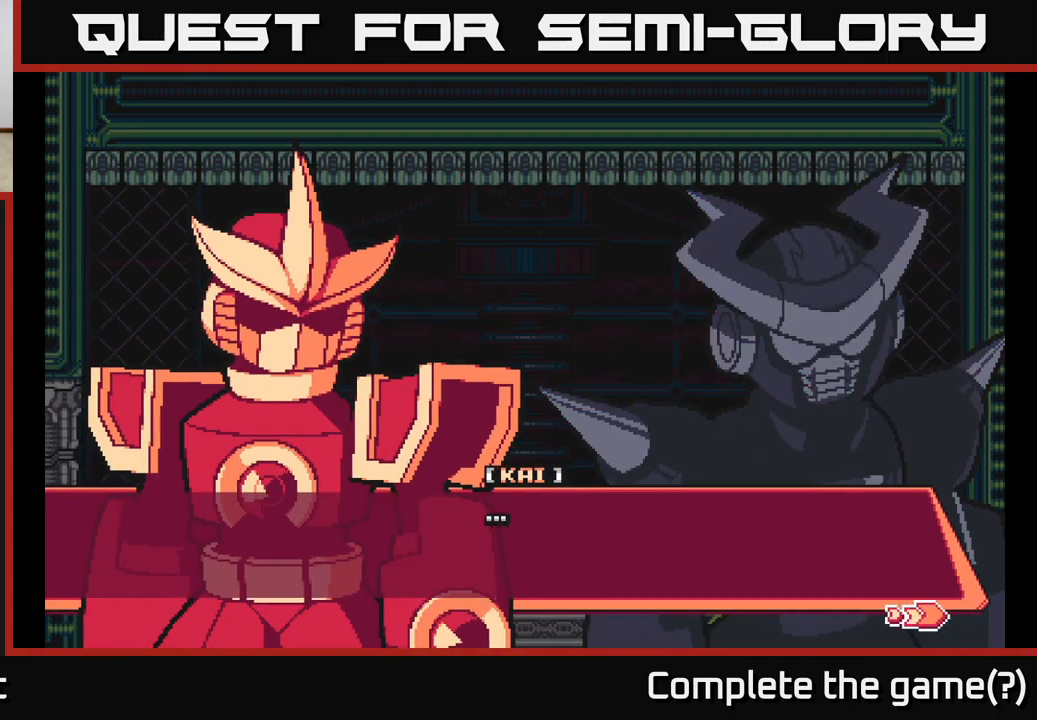
{"buttons": [], "left_stick": "center", "right_stick": "center", "events": [[117, "A", "down"], [350, "A", "up"]]}
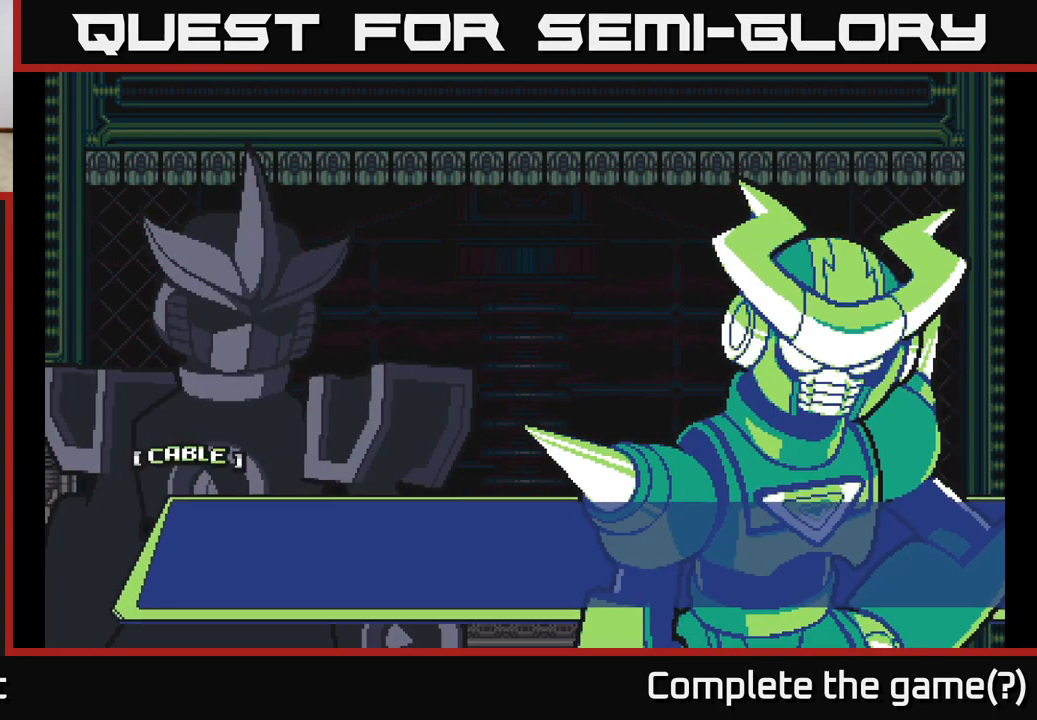
{"buttons": [], "left_stick": "center", "right_stick": "center", "events": []}
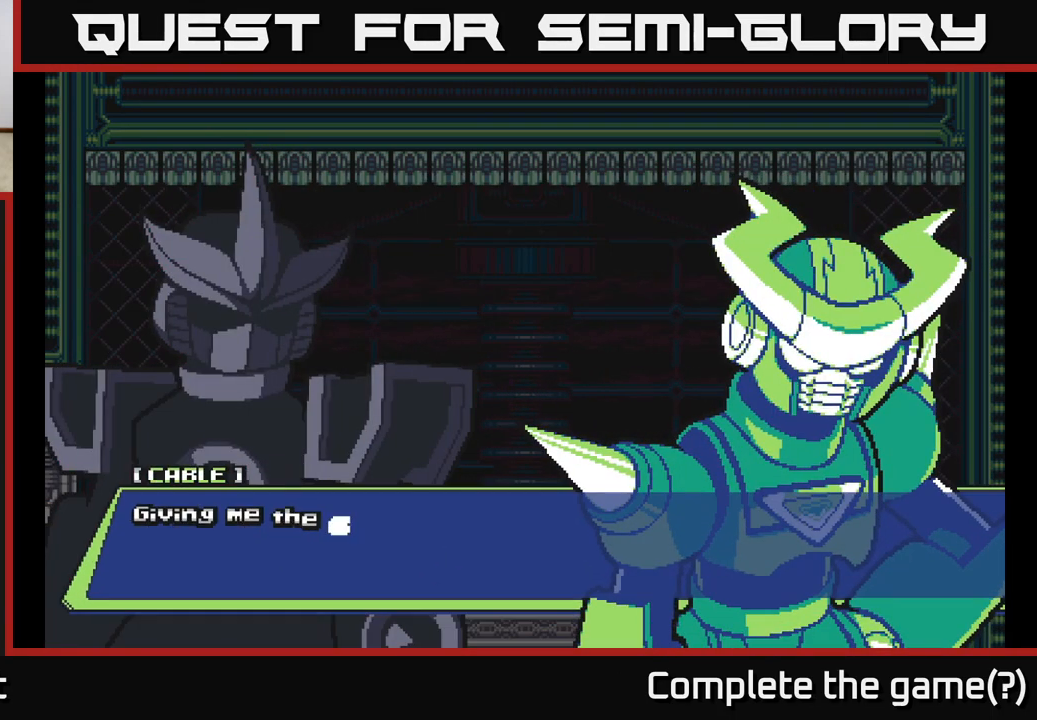
{"buttons": [], "left_stick": "center", "right_stick": "center", "events": []}
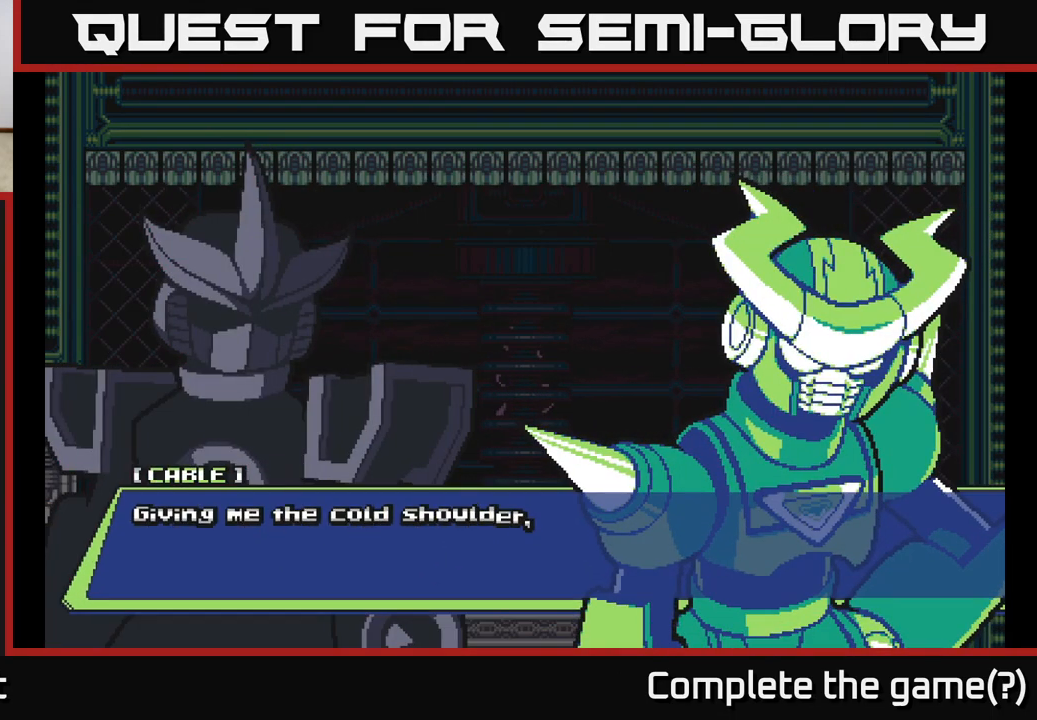
{"buttons": [], "left_stick": "center", "right_stick": "center", "events": []}
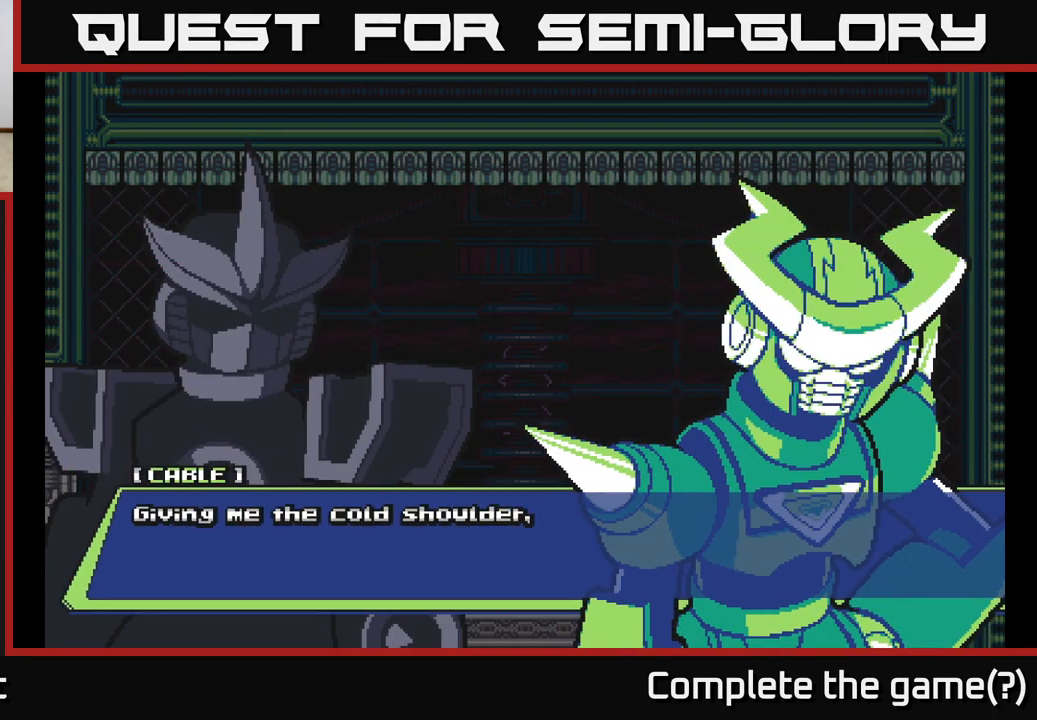
{"buttons": ["A"], "left_stick": "center", "right_stick": "center", "events": [[483, "A", "down"]]}
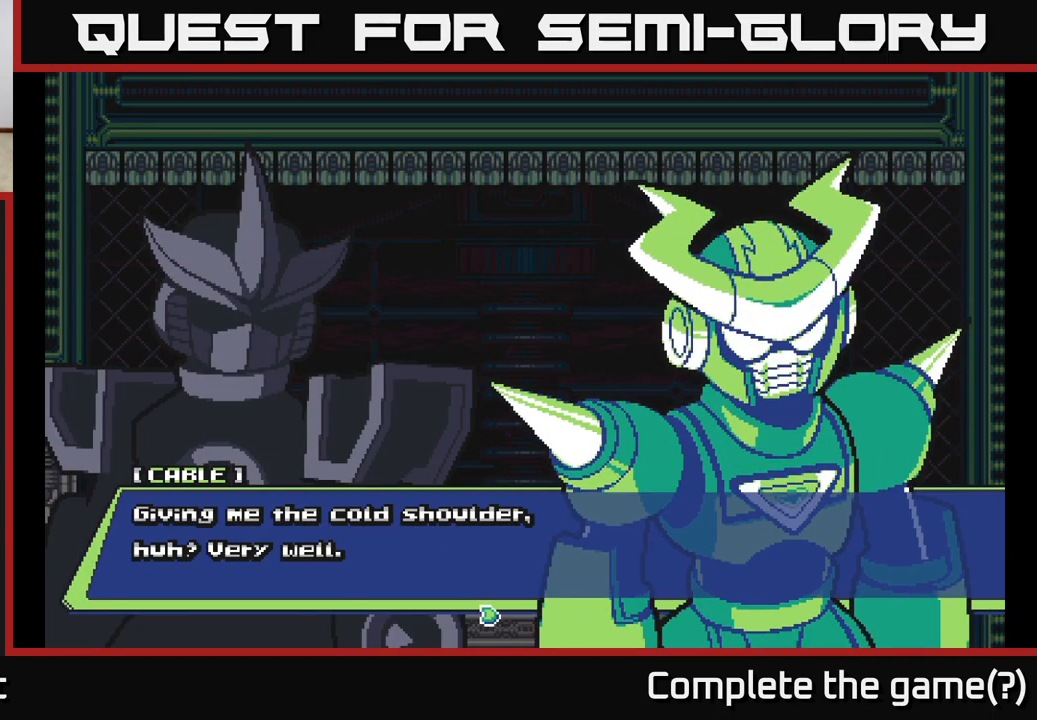
{"buttons": [], "left_stick": "center", "right_stick": "center", "events": [[267, "A", "up"]]}
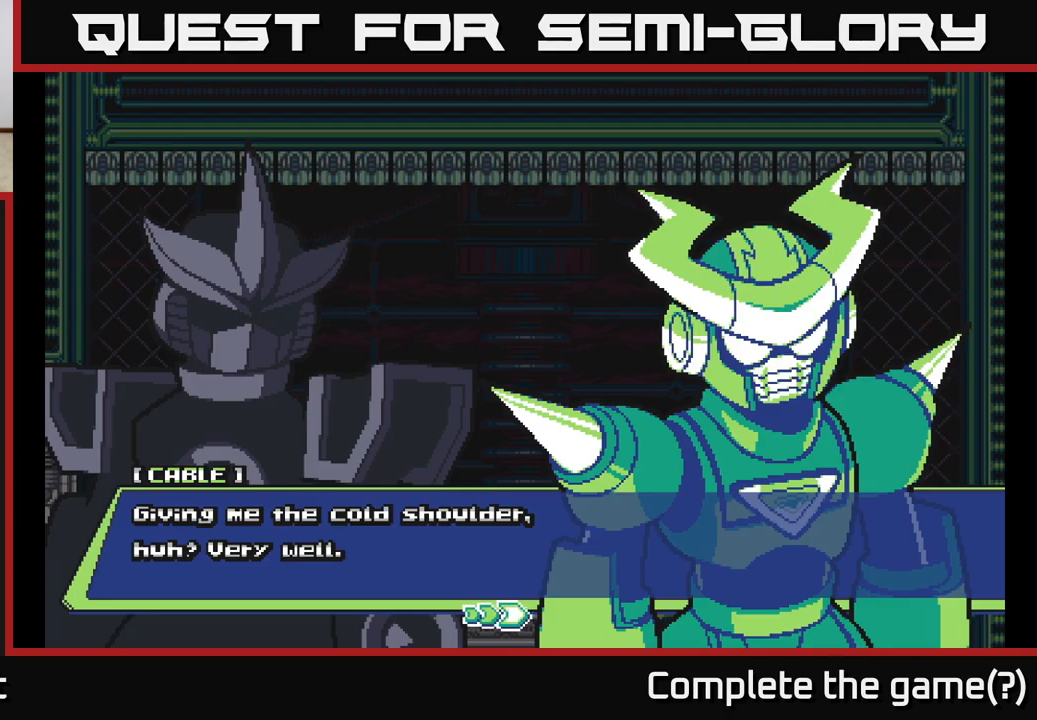
{"buttons": [], "left_stick": "center", "right_stick": "center", "events": [[100, "A", "down"], [350, "A", "up"]]}
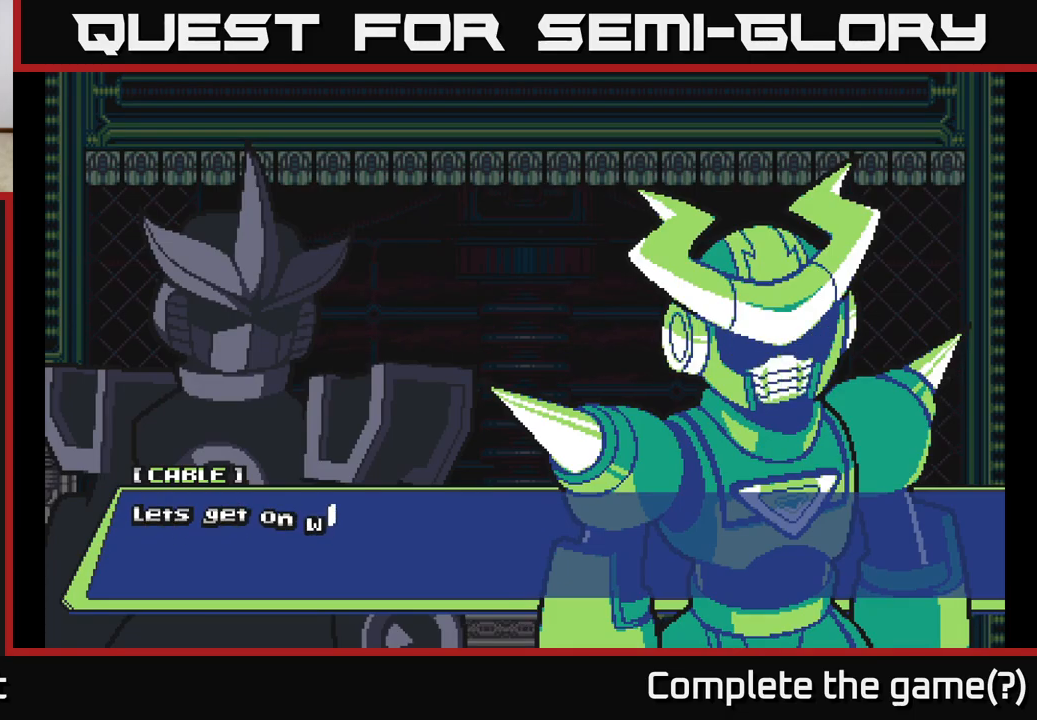
{"buttons": [], "left_stick": "center", "right_stick": "center", "events": [[100, "A", "down"], [350, "A", "up"]]}
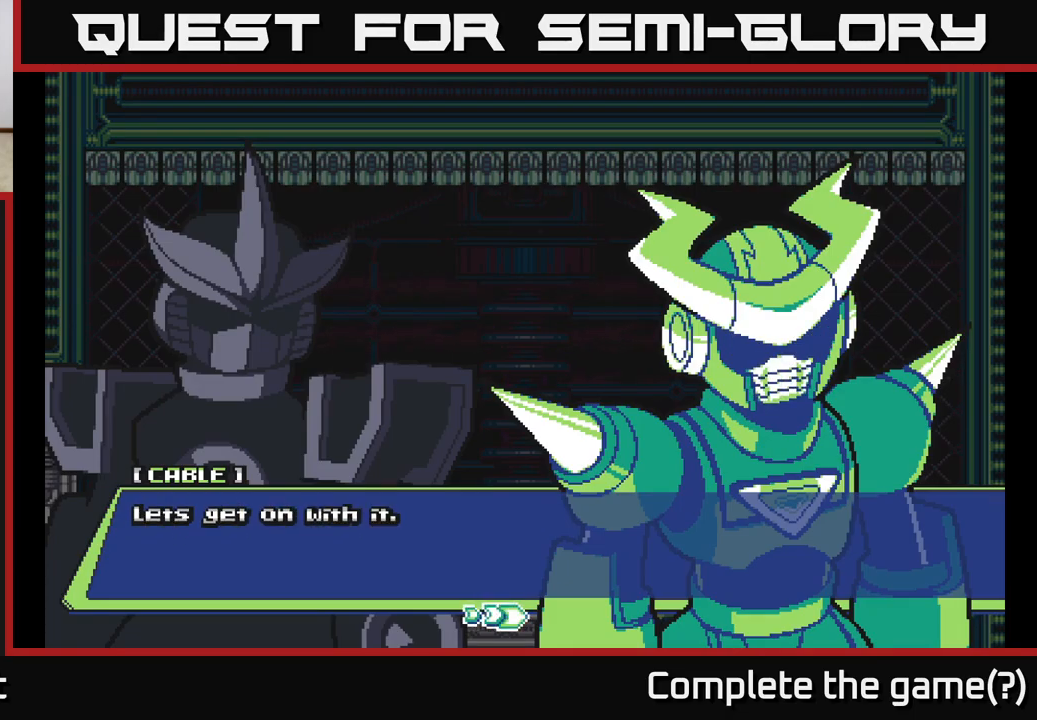
{"buttons": [], "left_stick": "center", "right_stick": "center", "events": [[67, "A", "down"], [167, "A", "up"]]}
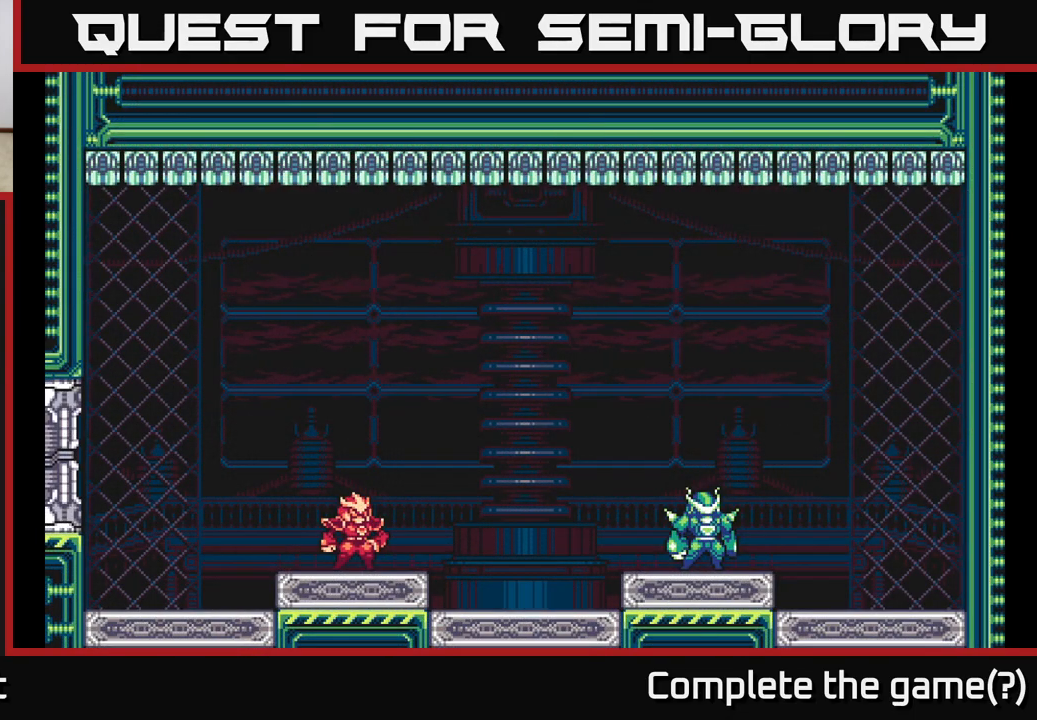
{"buttons": [], "left_stick": "center", "right_stick": "center", "events": []}
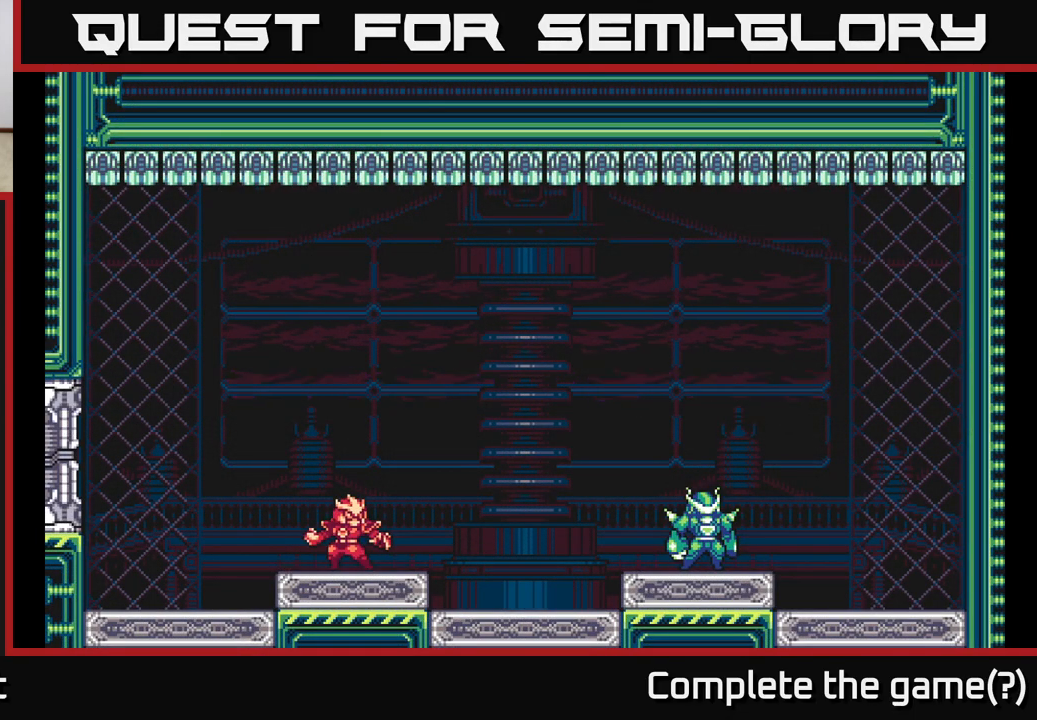
{"buttons": [], "left_stick": "center", "right_stick": "center", "events": [[117, "left_stick", "left"], [333, "left_stick", "center"]]}
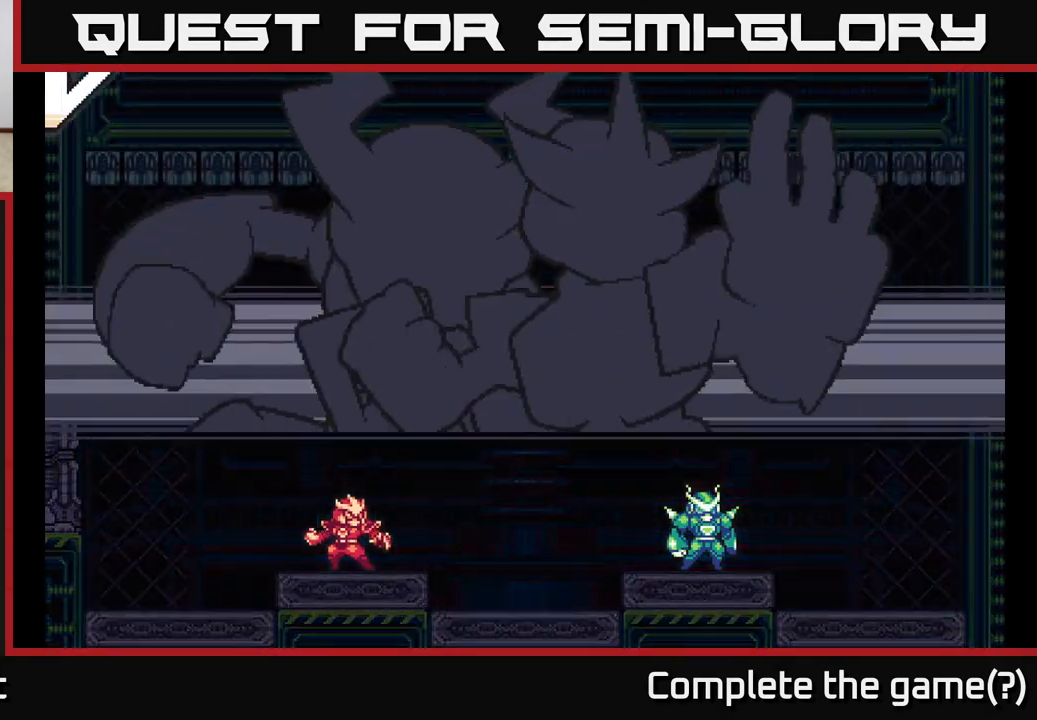
{"buttons": [], "left_stick": "center", "right_stick": "center", "events": []}